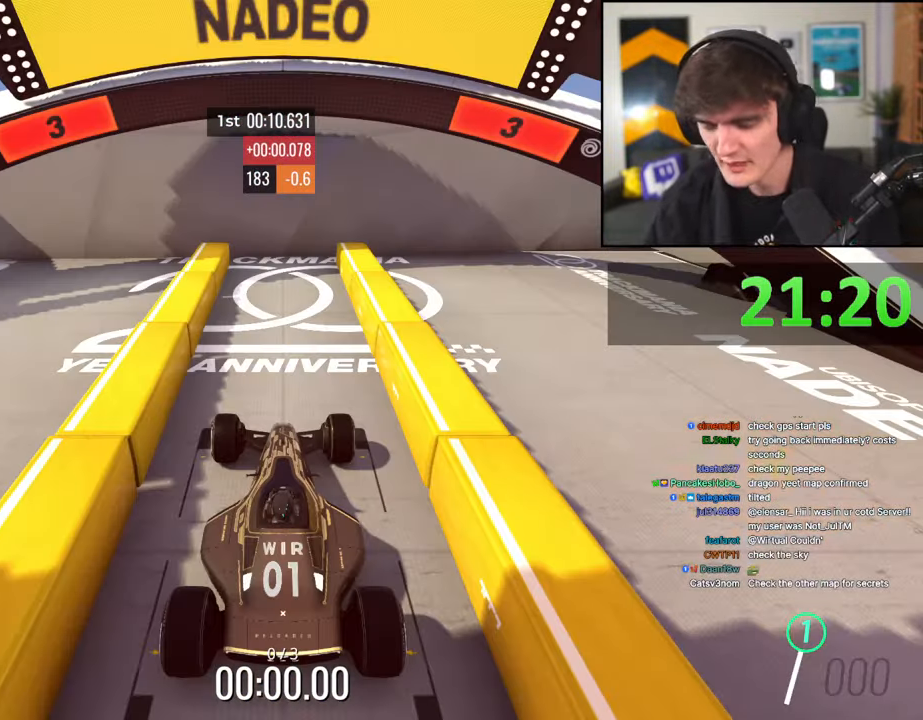
Gameplay with keyboard; each line is a JSON object with the keys held at the frame after it. "events" lists presses ("down") and releases ("up") of "brake", "down", "left", "right" and "up" between this image and that frame as [ms after this image, input, new state], when the widget could be followed in between. No other keys are recorded. Mouse input is not recorded. Key names are as the overlay labels them; some are game actions (e.g. jump) rather than physical keys.
{"keys": ["up"], "events": []}
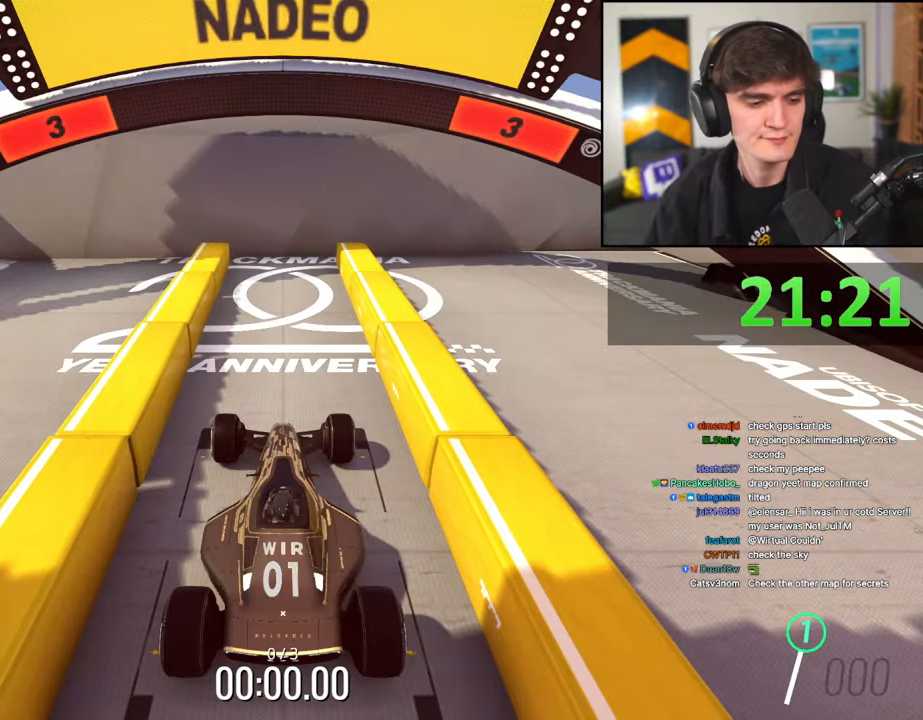
{"keys": ["up"], "events": []}
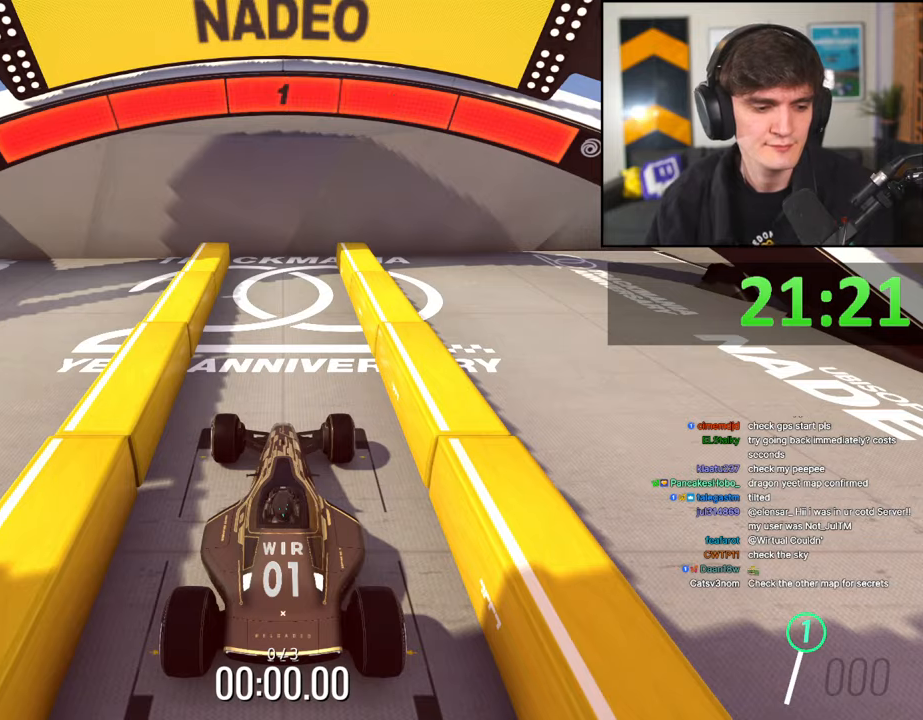
{"keys": ["up"], "events": []}
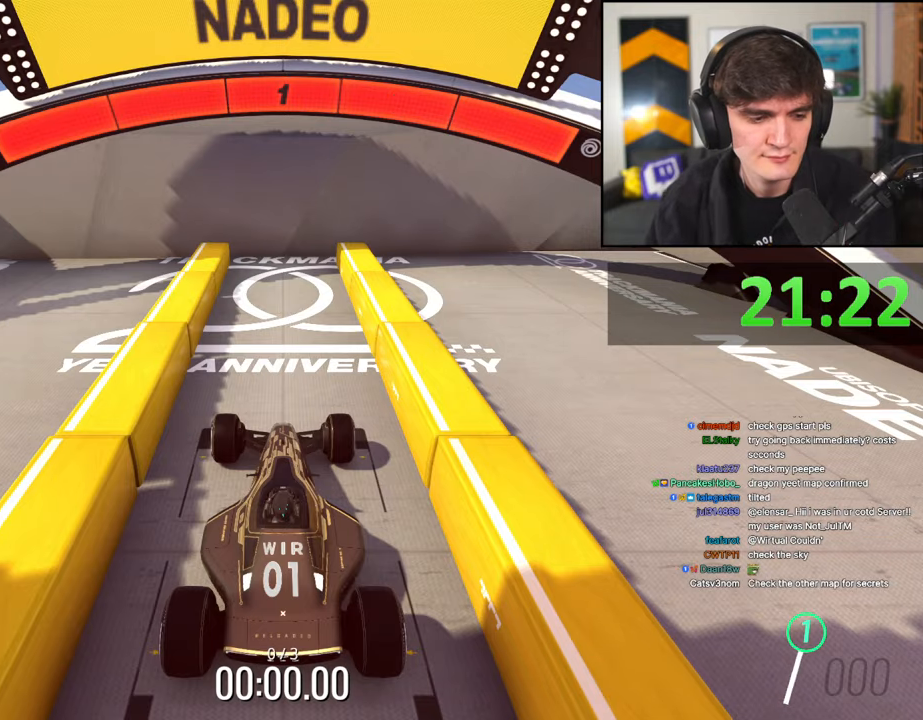
{"keys": ["up"], "events": []}
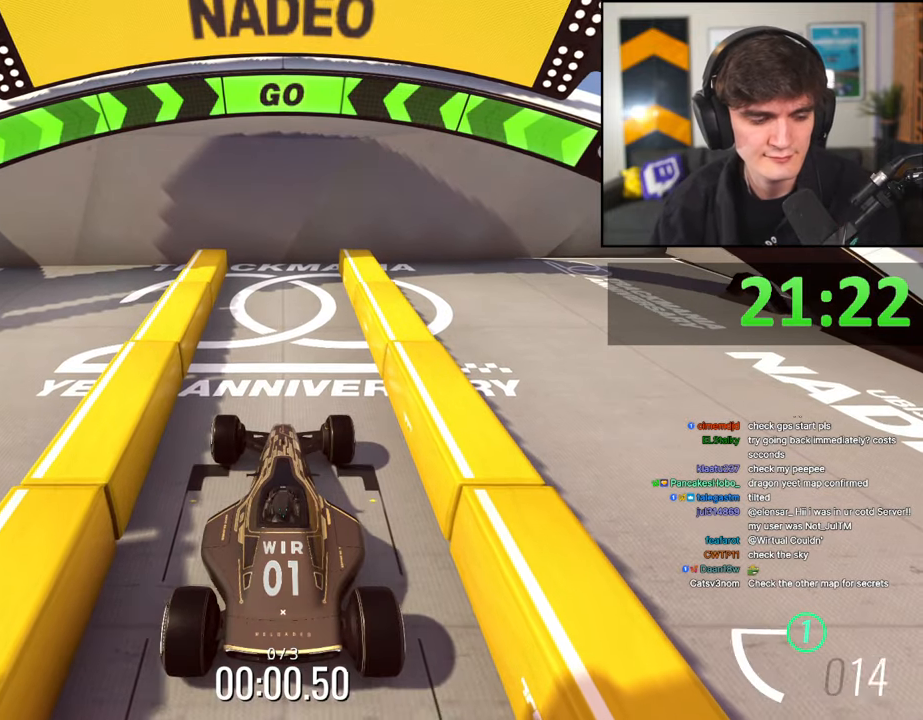
{"keys": ["up"], "events": []}
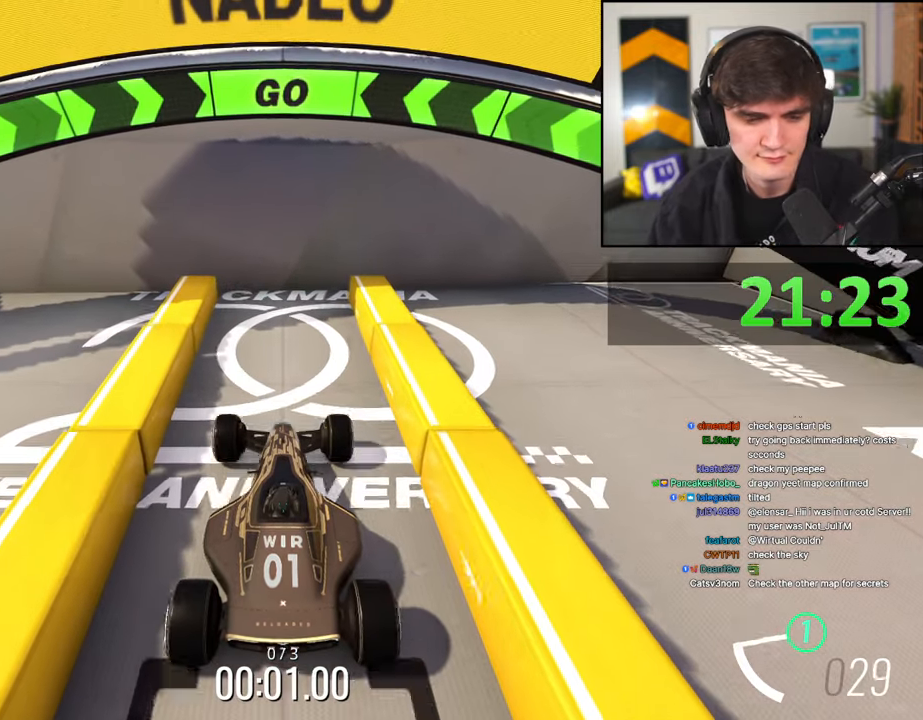
{"keys": [], "events": [[500, "up", "up"]]}
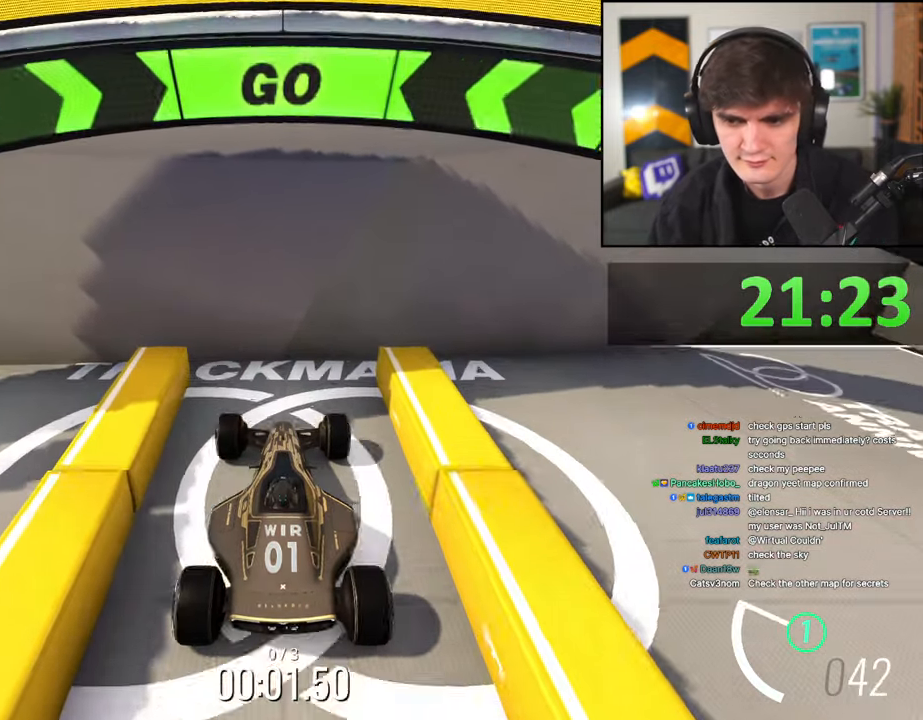
{"keys": ["brake"], "events": [[50, "brake", "down"]]}
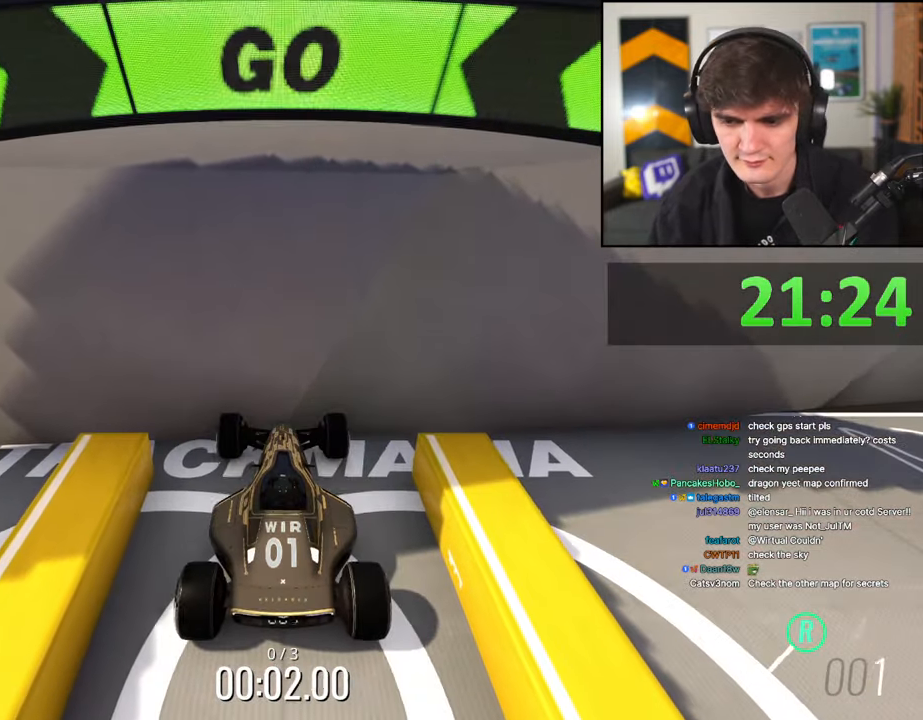
{"keys": ["brake"], "events": []}
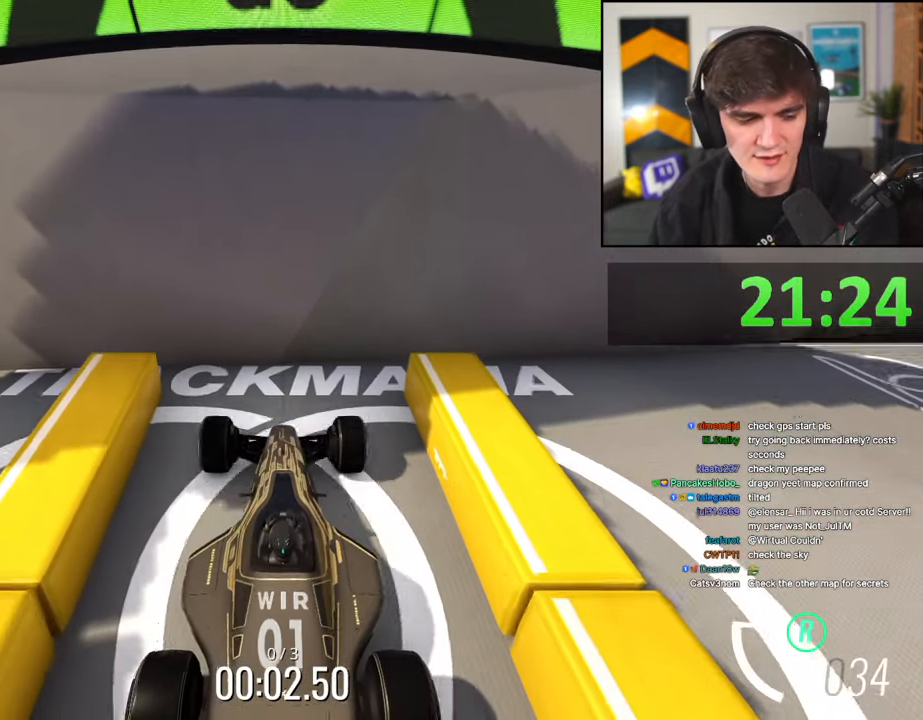
{"keys": ["brake"], "events": [[267, "right", "down"], [317, "right", "up"]]}
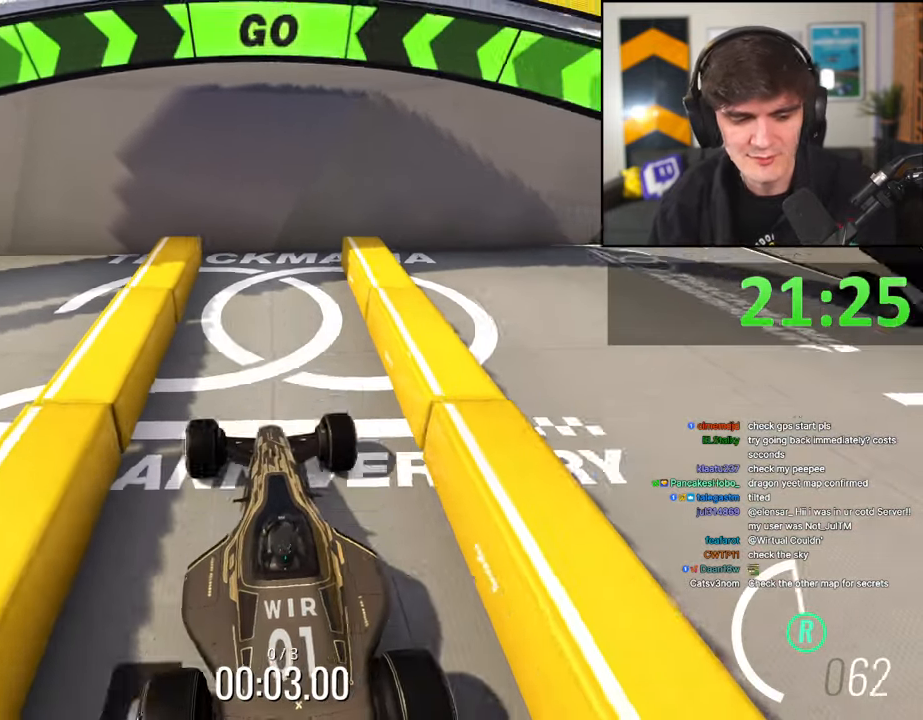
{"keys": ["brake"], "events": [[200, "left", "down"], [234, "left", "up"]]}
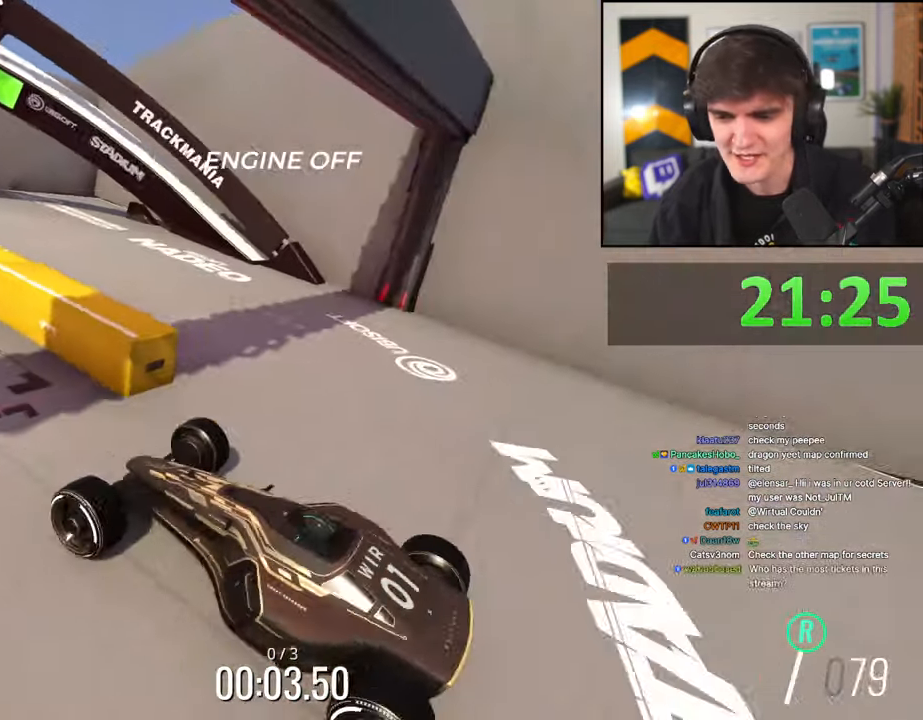
{"keys": ["brake"], "events": []}
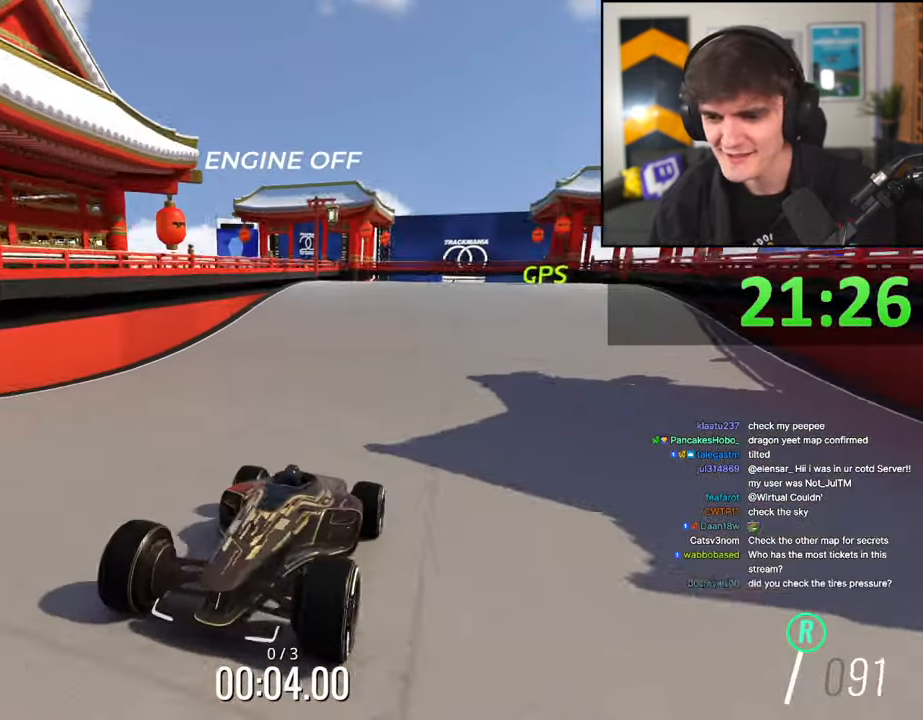
{"keys": ["brake"], "events": [[84, "left", "down"], [134, "left", "up"]]}
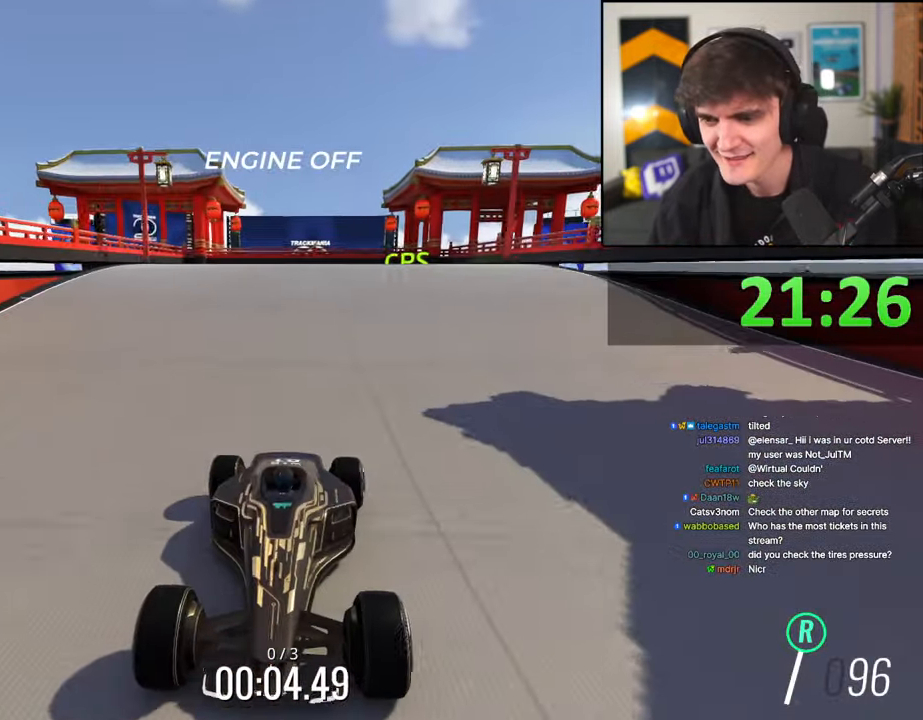
{"keys": ["brake"], "events": []}
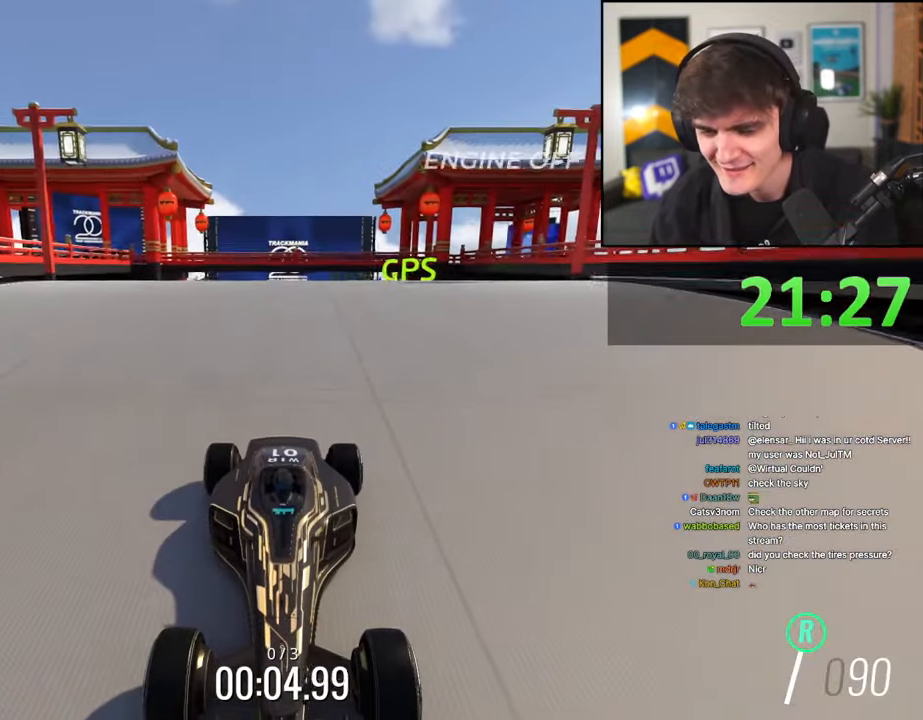
{"keys": ["brake"], "events": []}
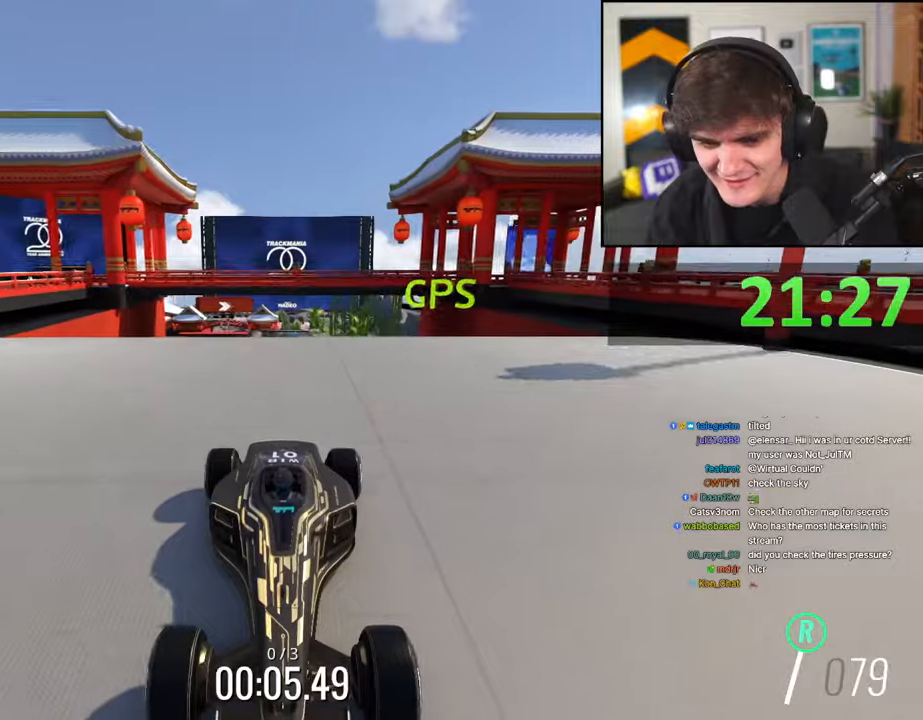
{"keys": ["brake"], "events": []}
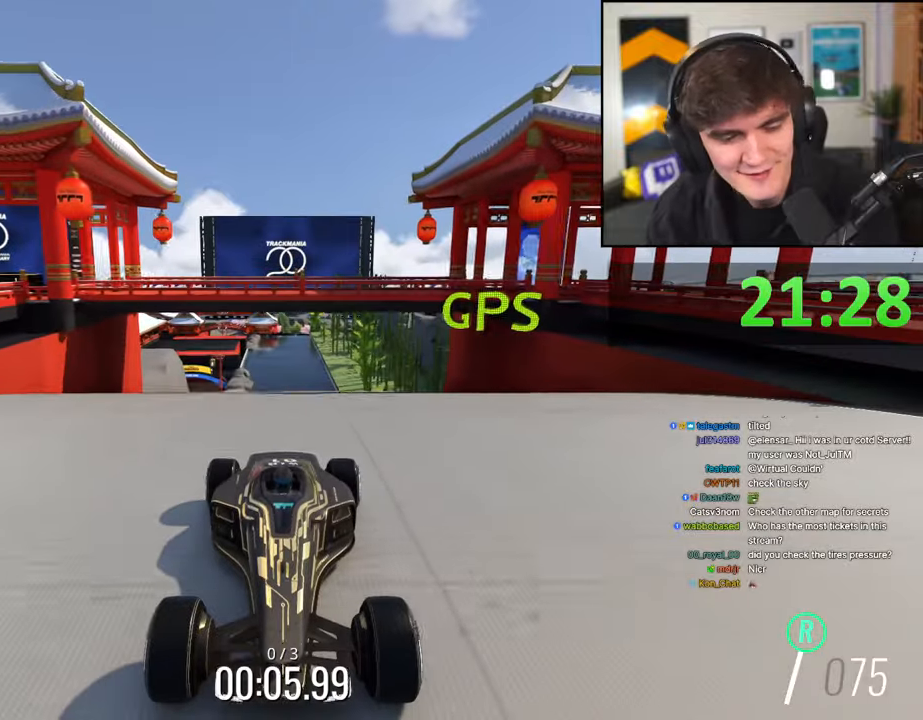
{"keys": ["brake"], "events": []}
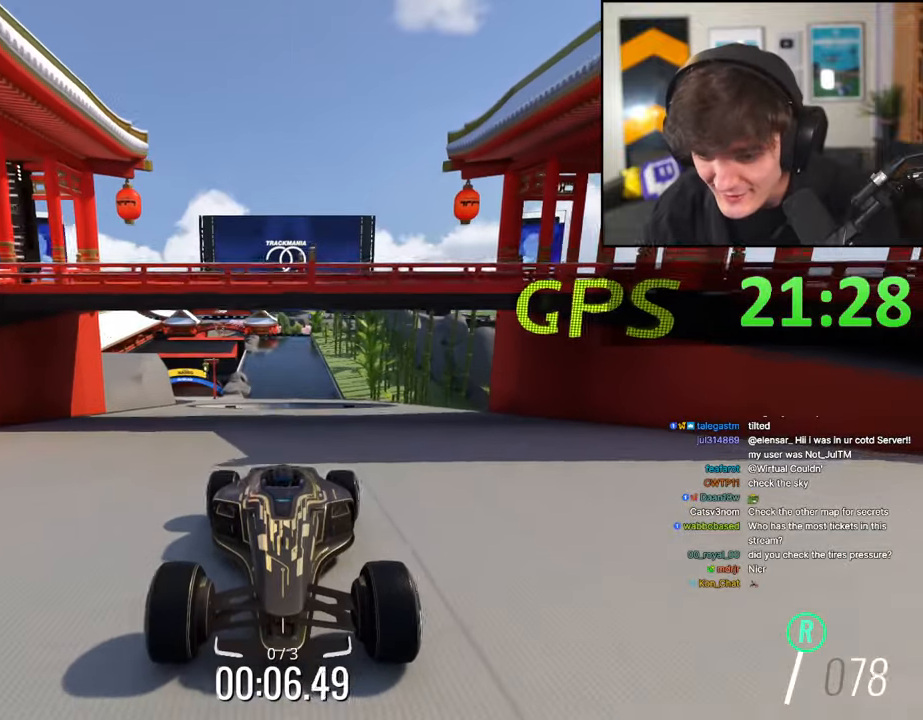
{"keys": ["brake"], "events": []}
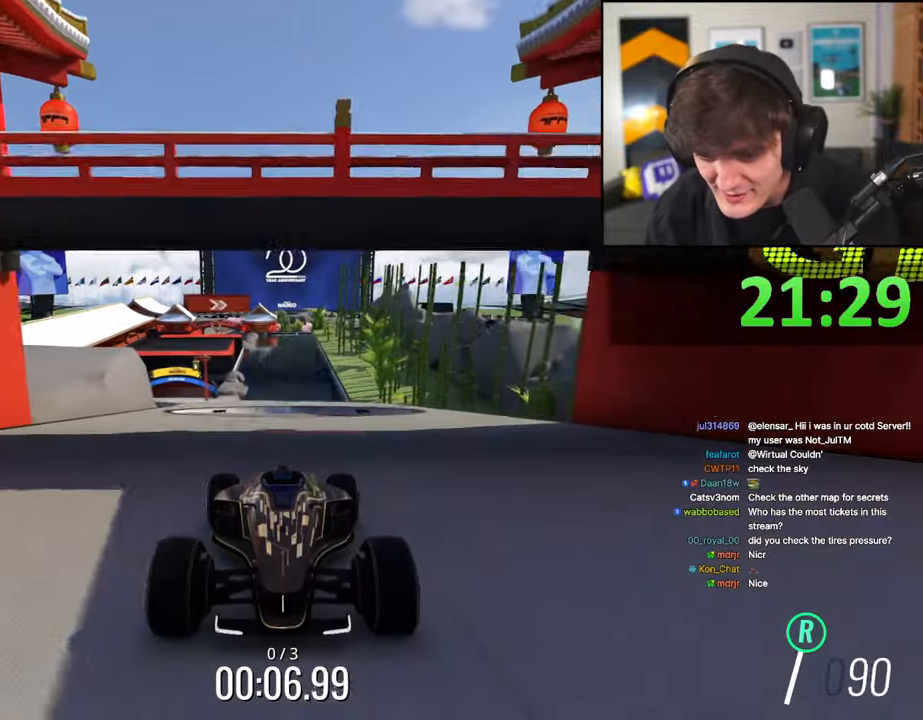
{"keys": ["brake", "right"], "events": [[184, "right", "down"]]}
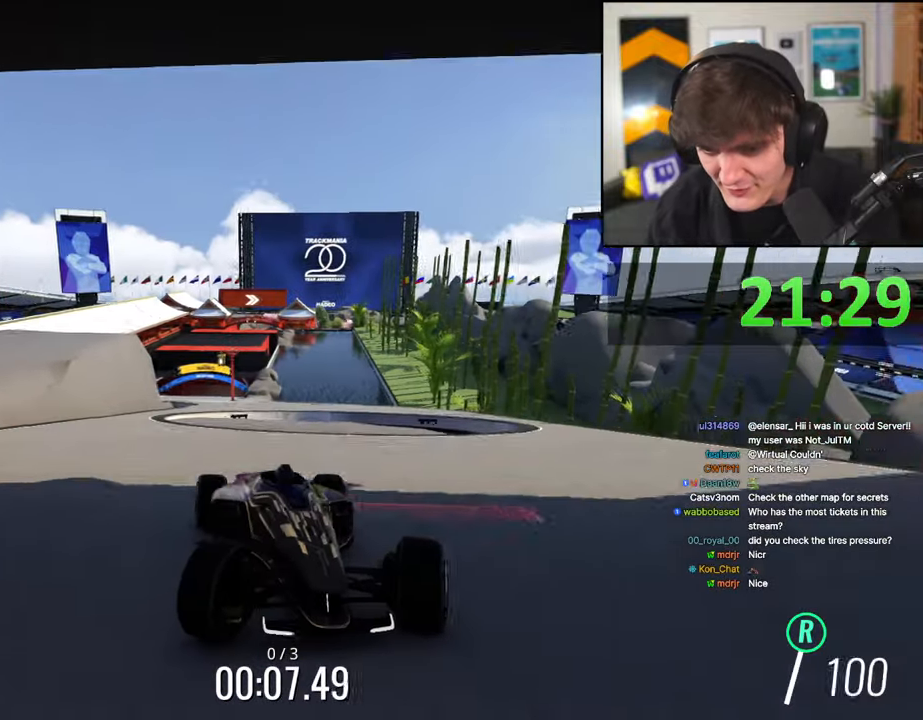
{"keys": ["brake", "left"], "events": [[50, "right", "up"], [467, "left", "down"]]}
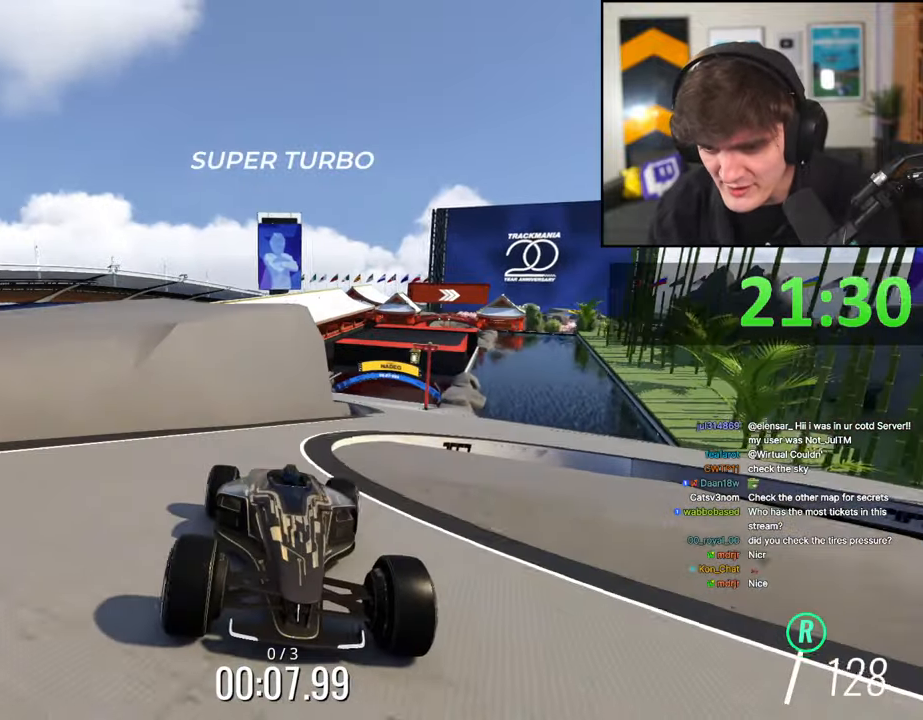
{"keys": ["brake", "right"], "events": [[350, "left", "up"], [500, "right", "down"]]}
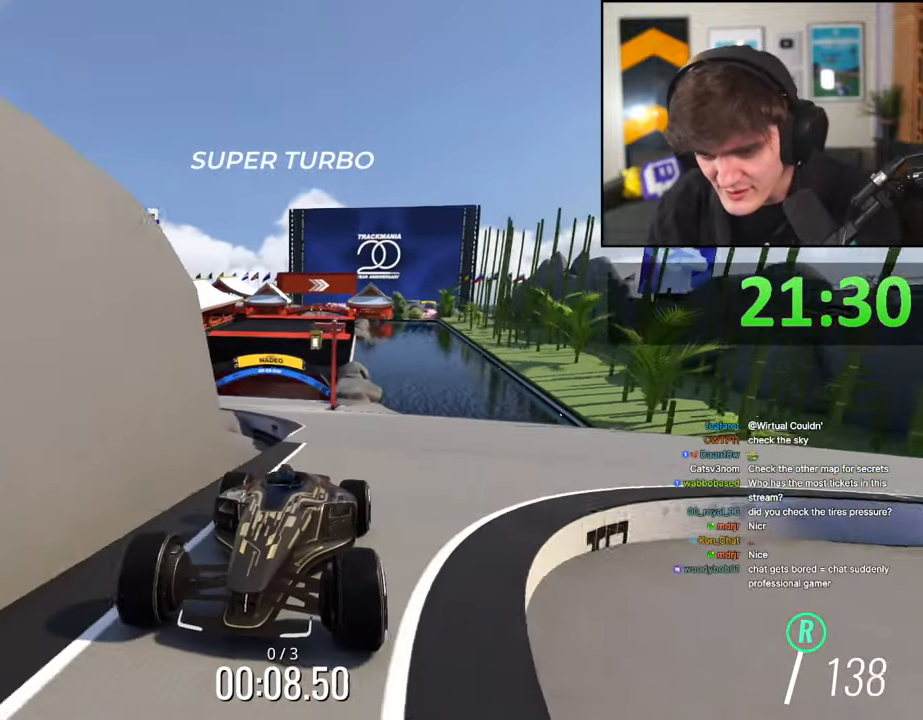
{"keys": ["brake"], "events": [[84, "right", "up"], [234, "right", "down"], [467, "right", "up"]]}
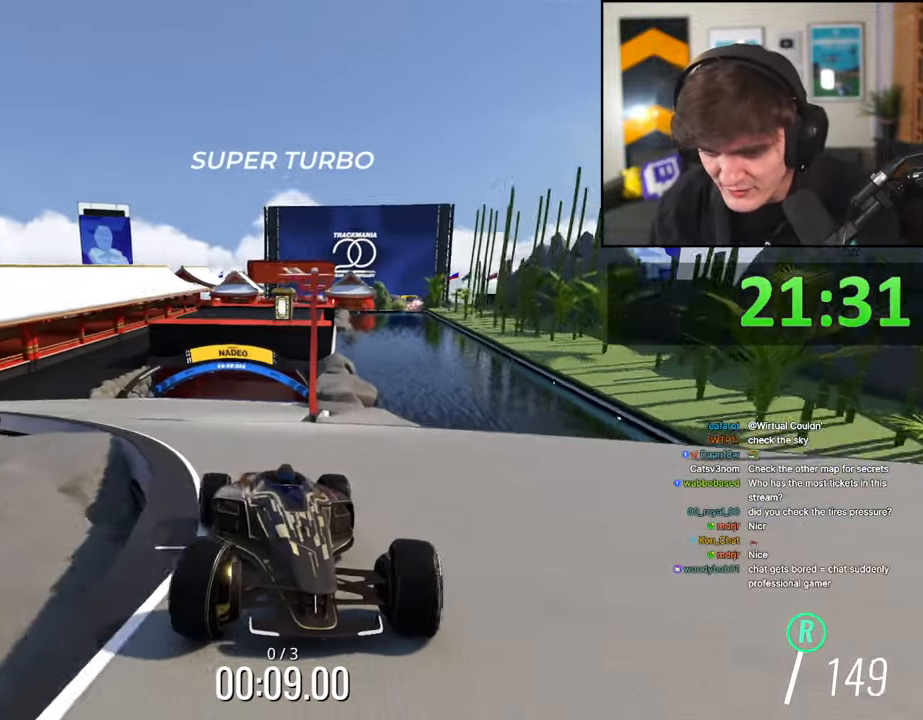
{"keys": ["brake"], "events": []}
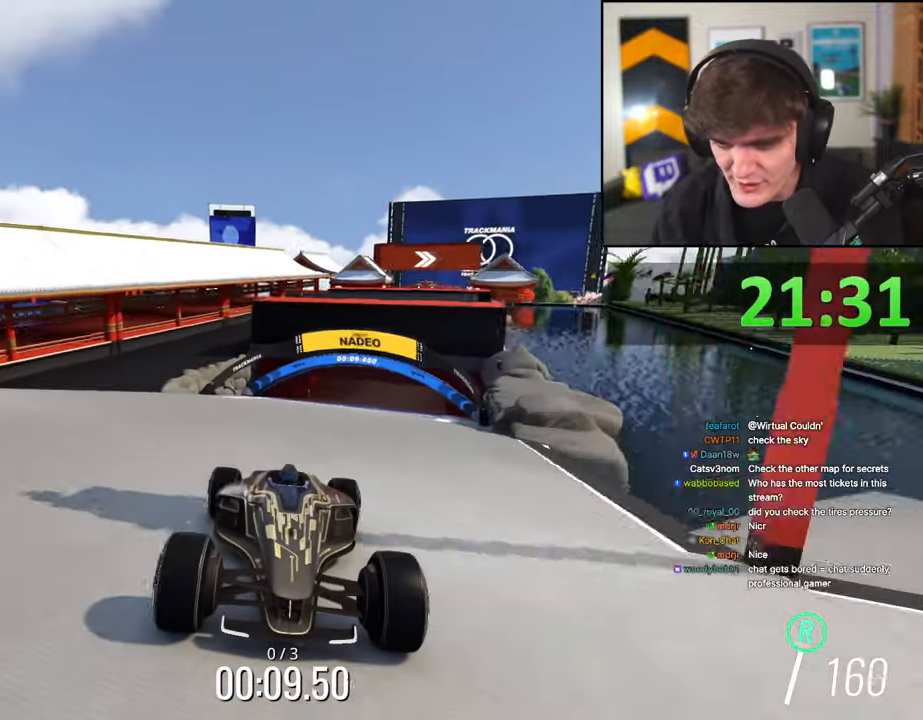
{"keys": ["brake"], "events": [[250, "left", "down"], [300, "left", "up"]]}
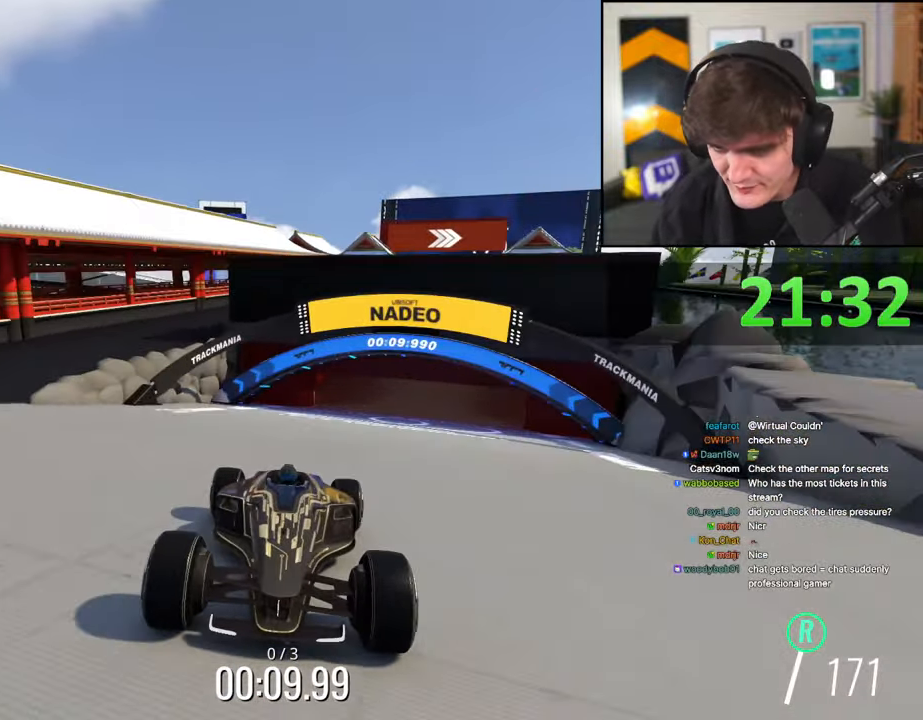
{"keys": ["brake"], "events": [[367, "left", "down"], [417, "left", "up"]]}
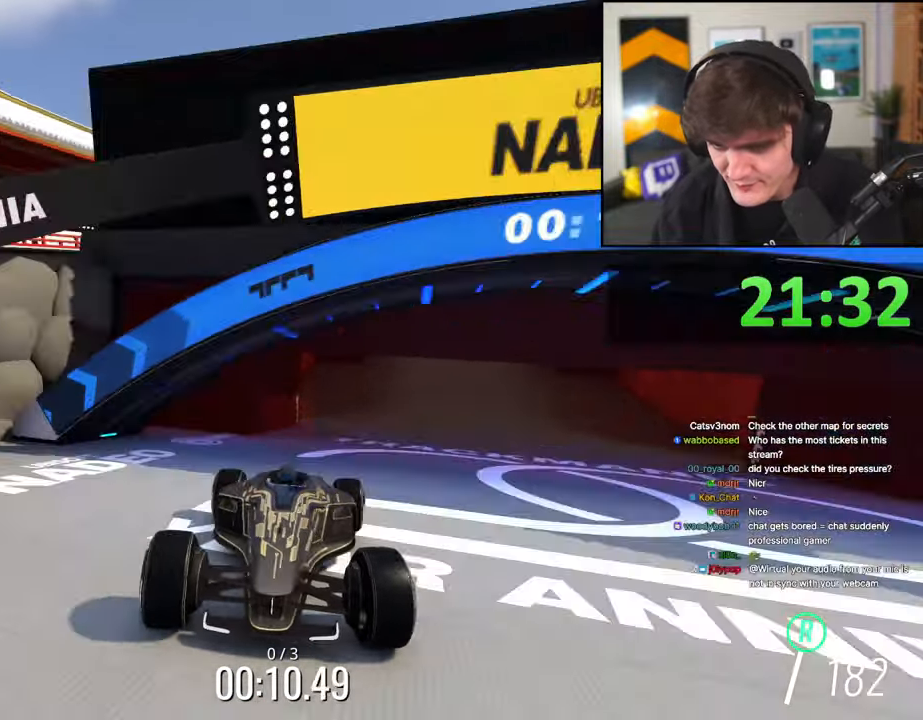
{"keys": ["brake"], "events": [[100, "left", "down"], [284, "left", "up"]]}
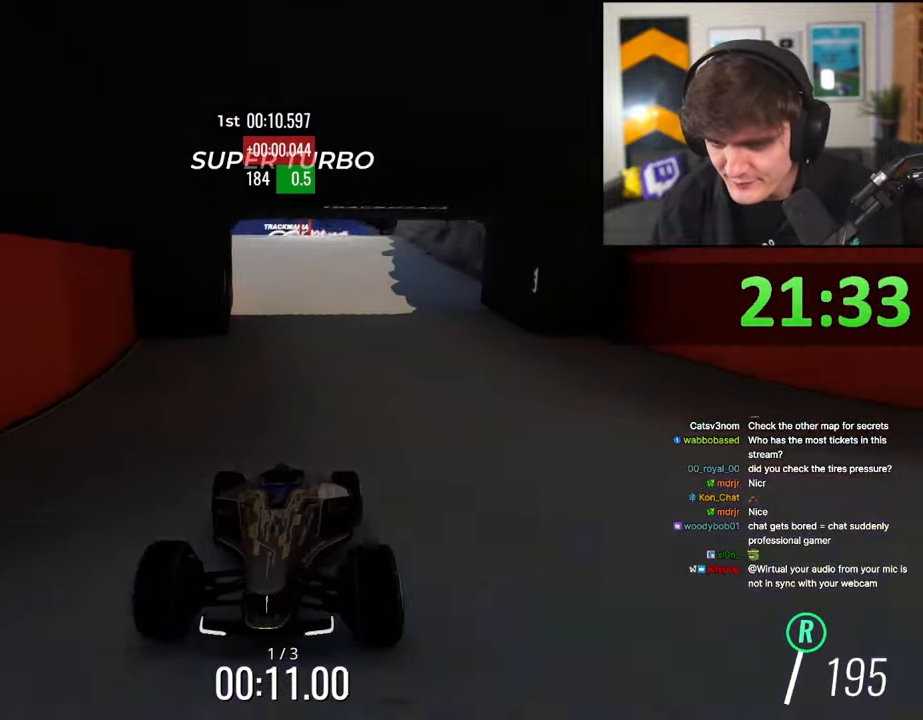
{"keys": ["brake"], "events": [[17, "right", "down"], [167, "right", "up"], [267, "right", "down"], [400, "right", "up"]]}
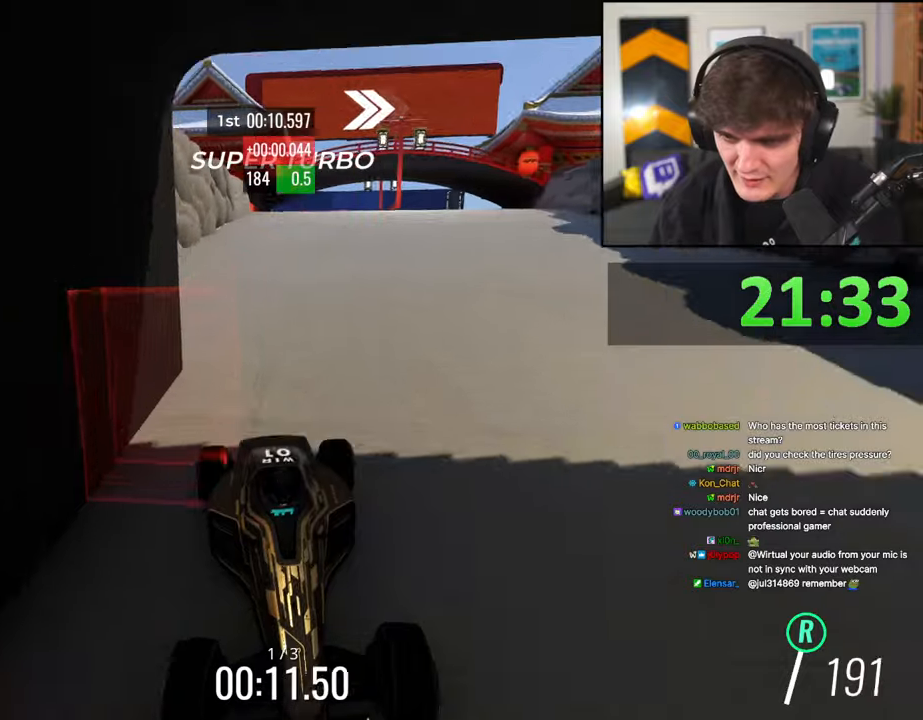
{"keys": ["brake"], "events": [[134, "left", "down"], [234, "left", "up"], [467, "left", "down"], [500, "left", "up"]]}
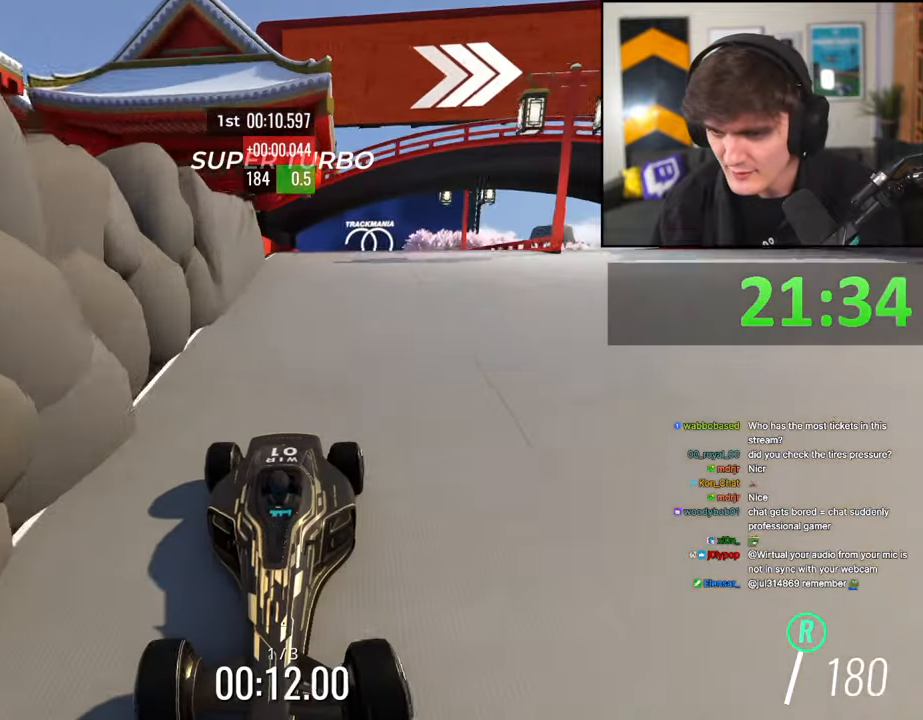
{"keys": ["brake"], "events": [[234, "left", "down"], [284, "left", "up"]]}